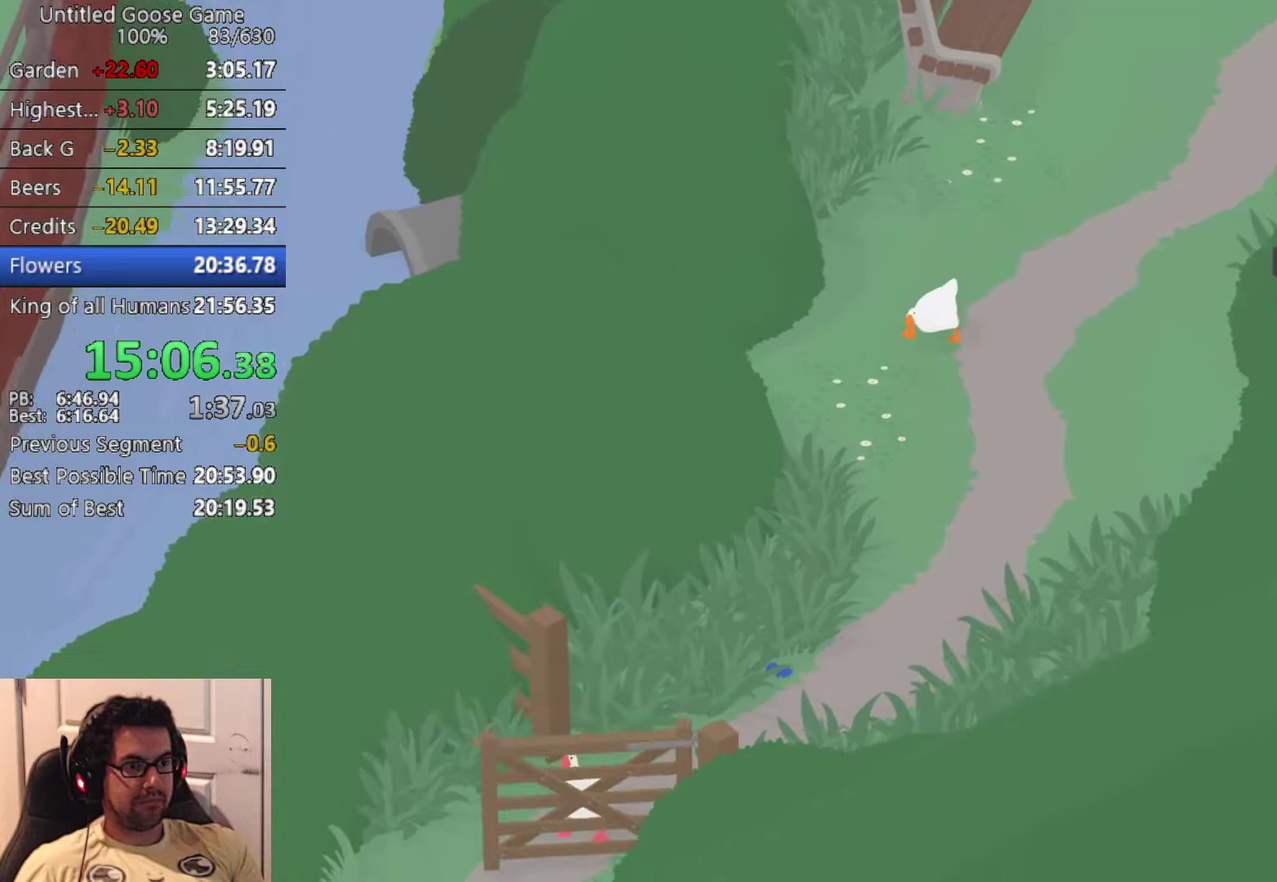
Gameplay with a controller (PlayStation layout); each line is a JSON object with the inputs held at the frame after it. "events" lists button and stick changes between this image and that frame as [ms after this image, input, new state], when the widget could be followed in between. Not read: R3 right_stick.
{"buttons": ["CROSS"], "left_stick": "down-left", "events": []}
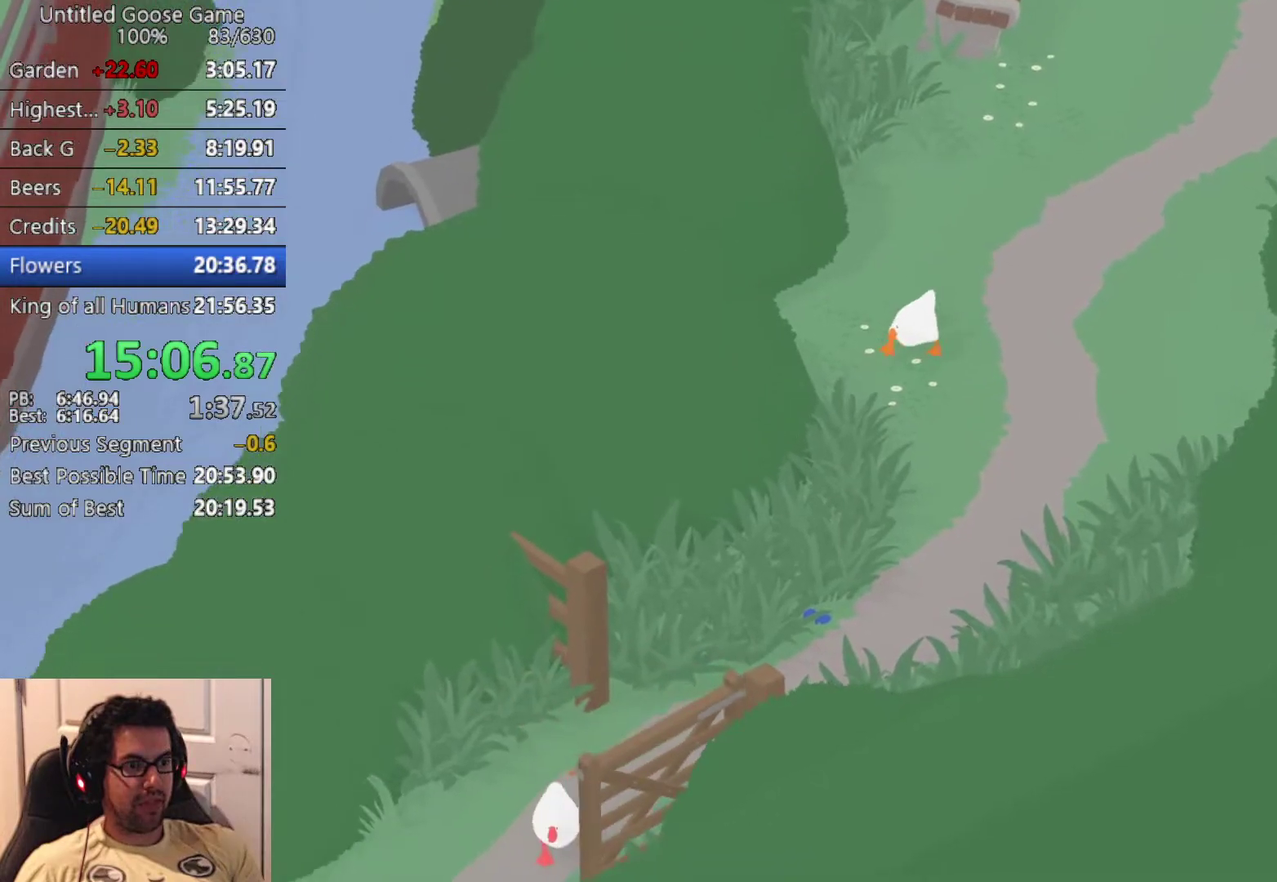
{"buttons": ["CROSS"], "left_stick": "down-left", "events": []}
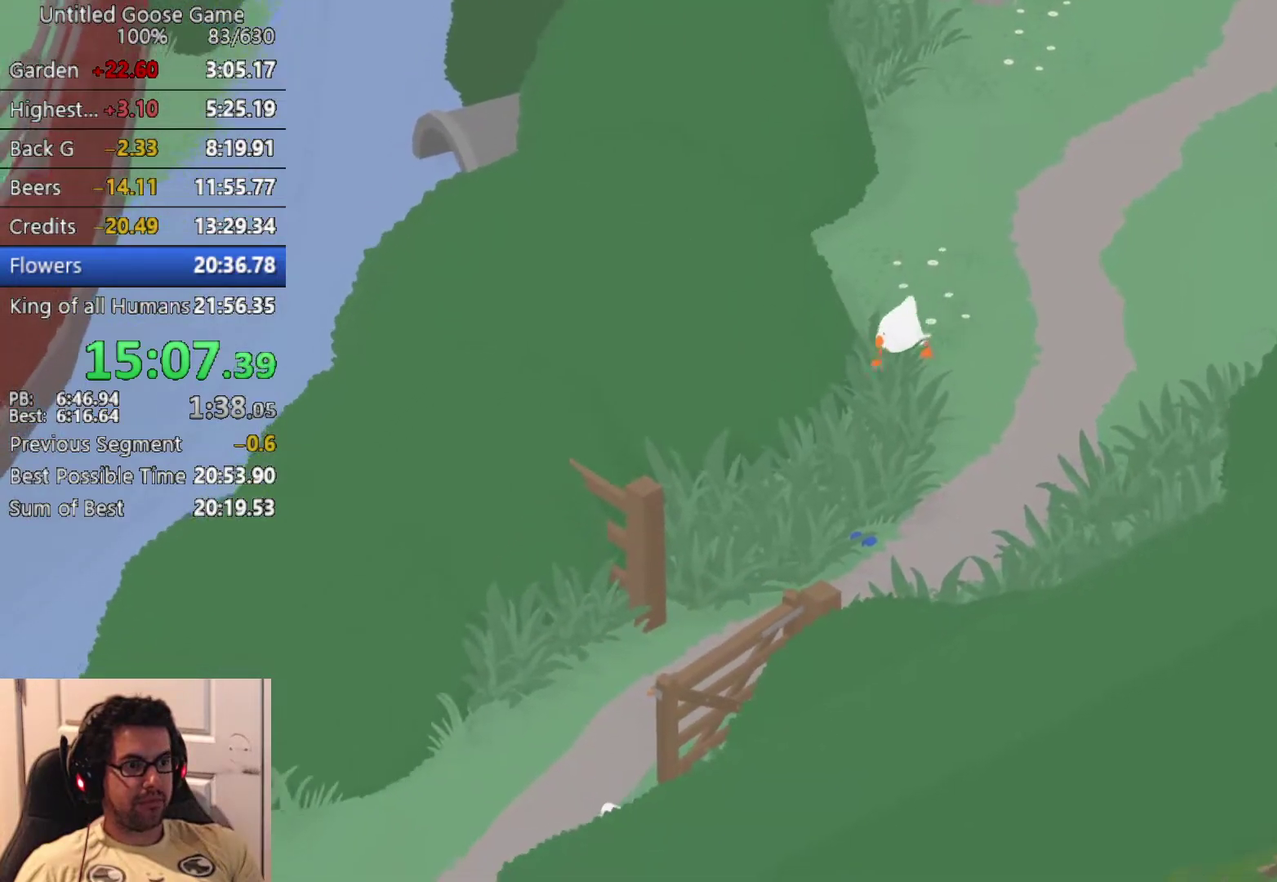
{"buttons": ["CROSS"], "left_stick": "down-left", "events": []}
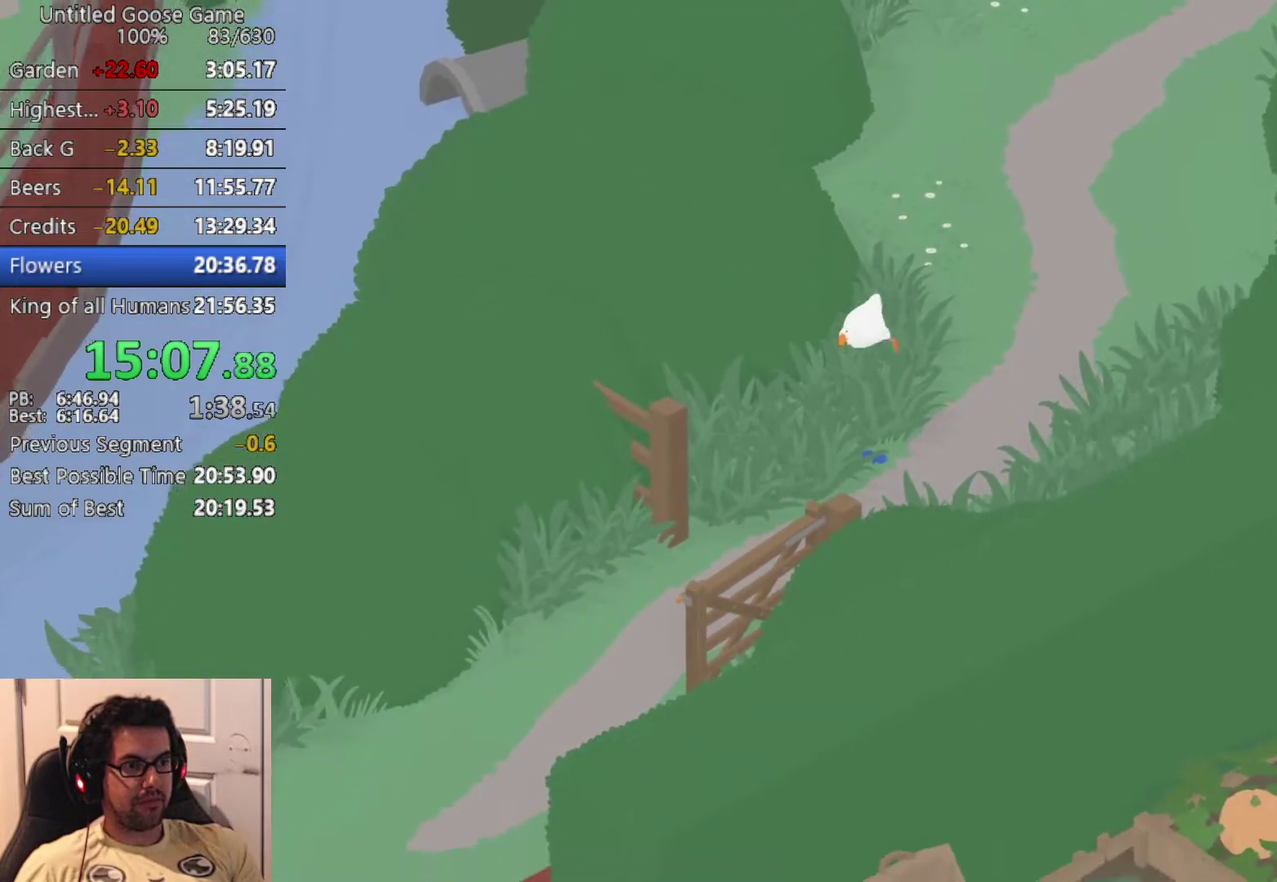
{"buttons": ["CROSS"], "left_stick": "down-left", "events": [[33, "left_stick", "down"], [367, "left_stick", "down-left"]]}
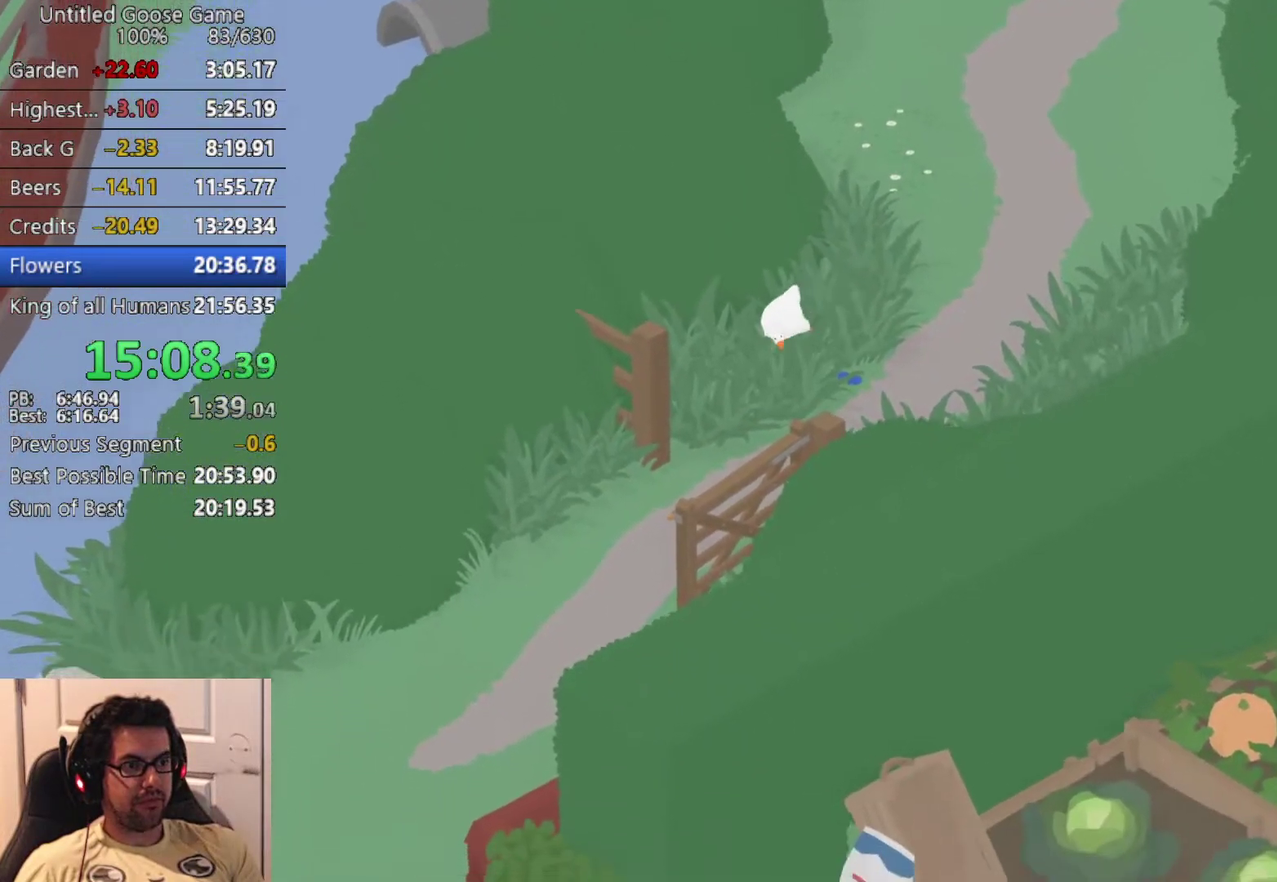
{"buttons": ["CROSS"], "left_stick": "down", "events": [[400, "left_stick", "down"]]}
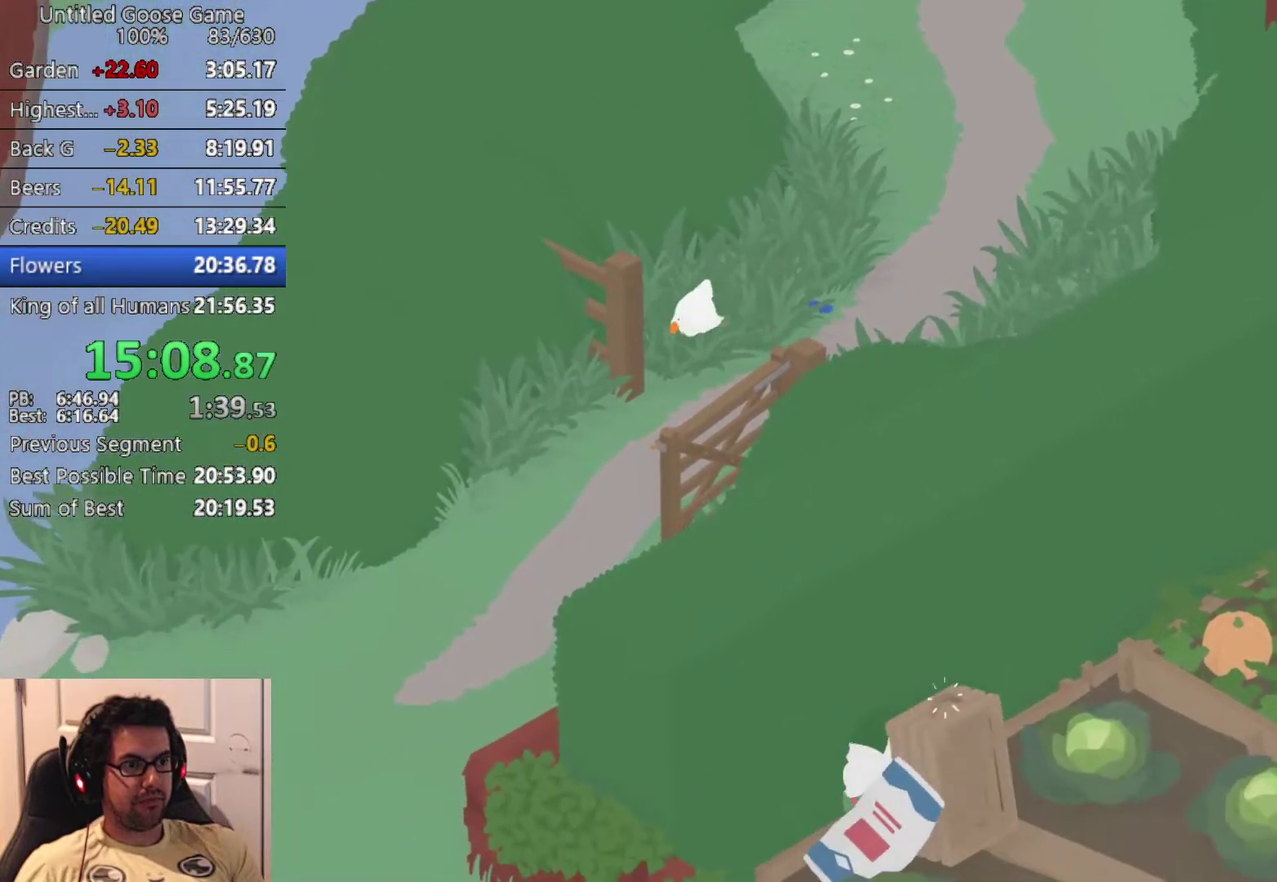
{"buttons": ["CROSS"], "left_stick": "down", "events": []}
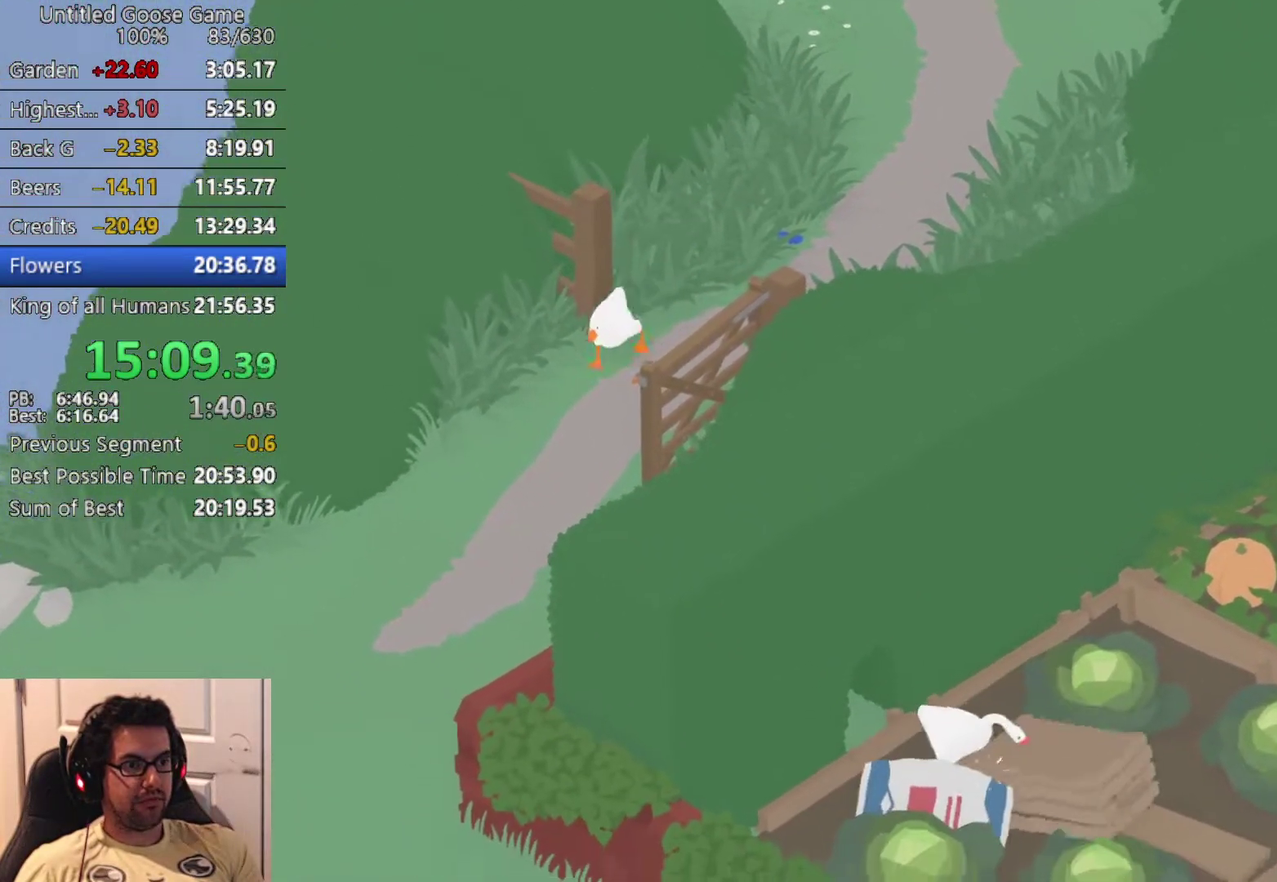
{"buttons": ["CROSS"], "left_stick": "down", "events": []}
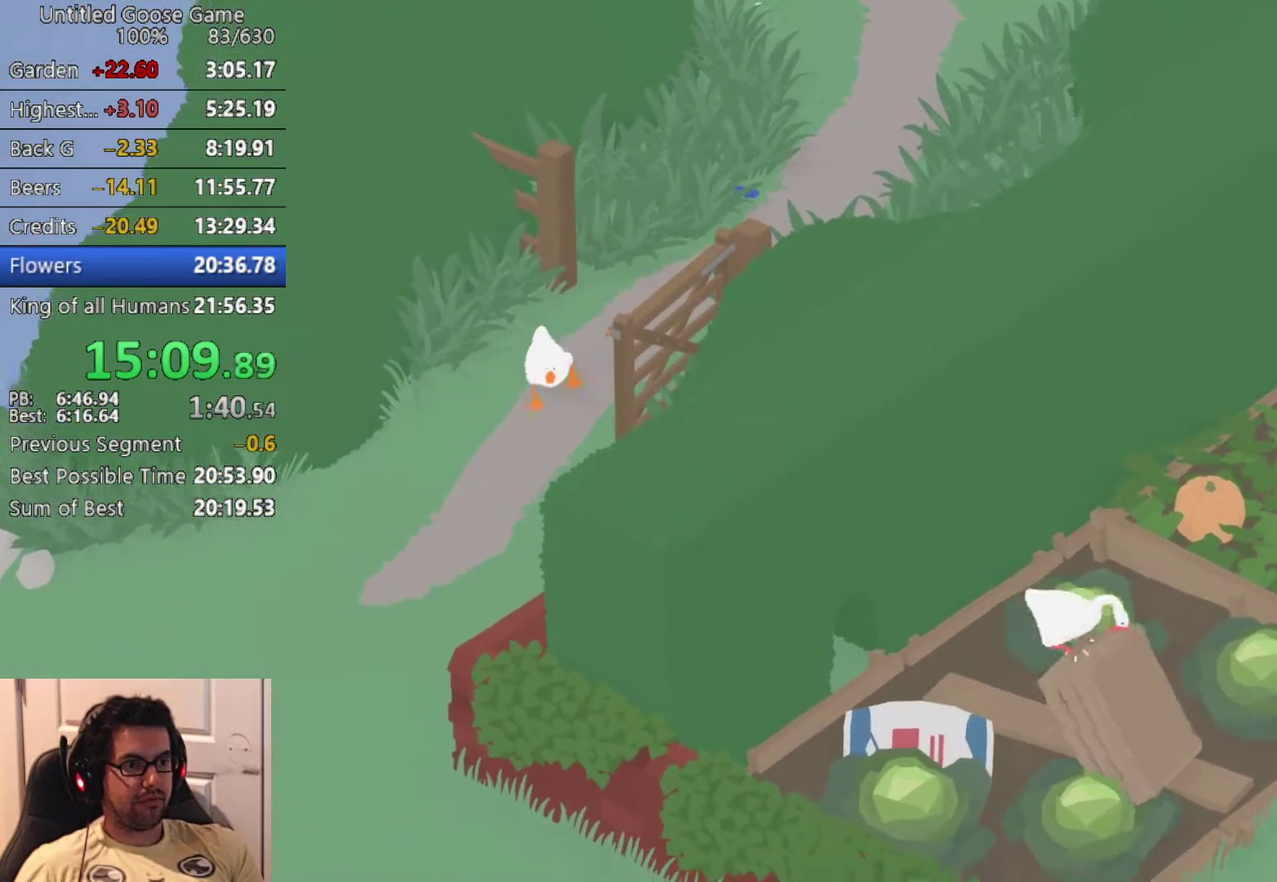
{"buttons": ["CROSS"], "left_stick": "down-right", "events": [[433, "left_stick", "down-right"]]}
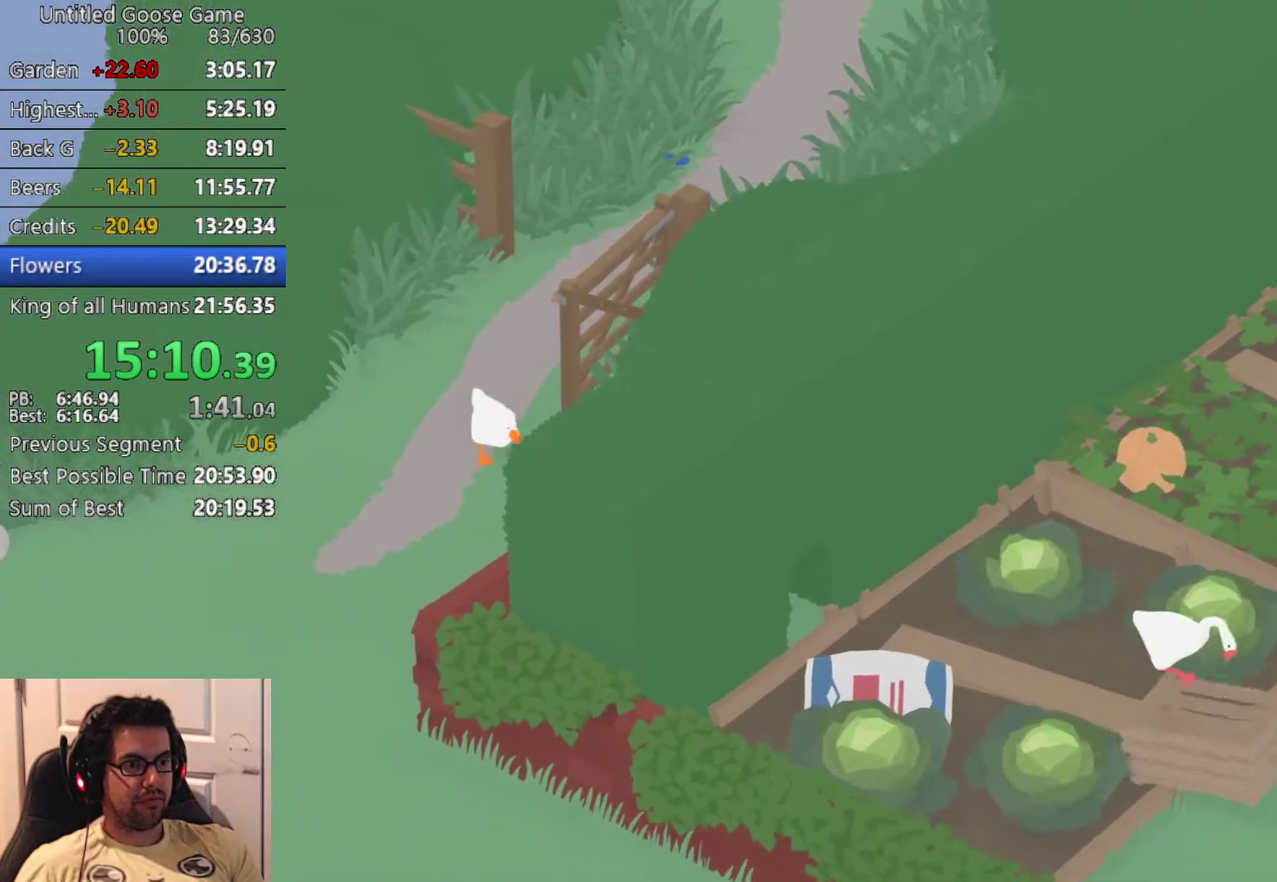
{"buttons": ["CROSS"], "left_stick": "down-right", "events": [[83, "CROSS", "up"], [183, "CROSS", "down"], [317, "CROSS", "up"], [400, "CROSS", "down"]]}
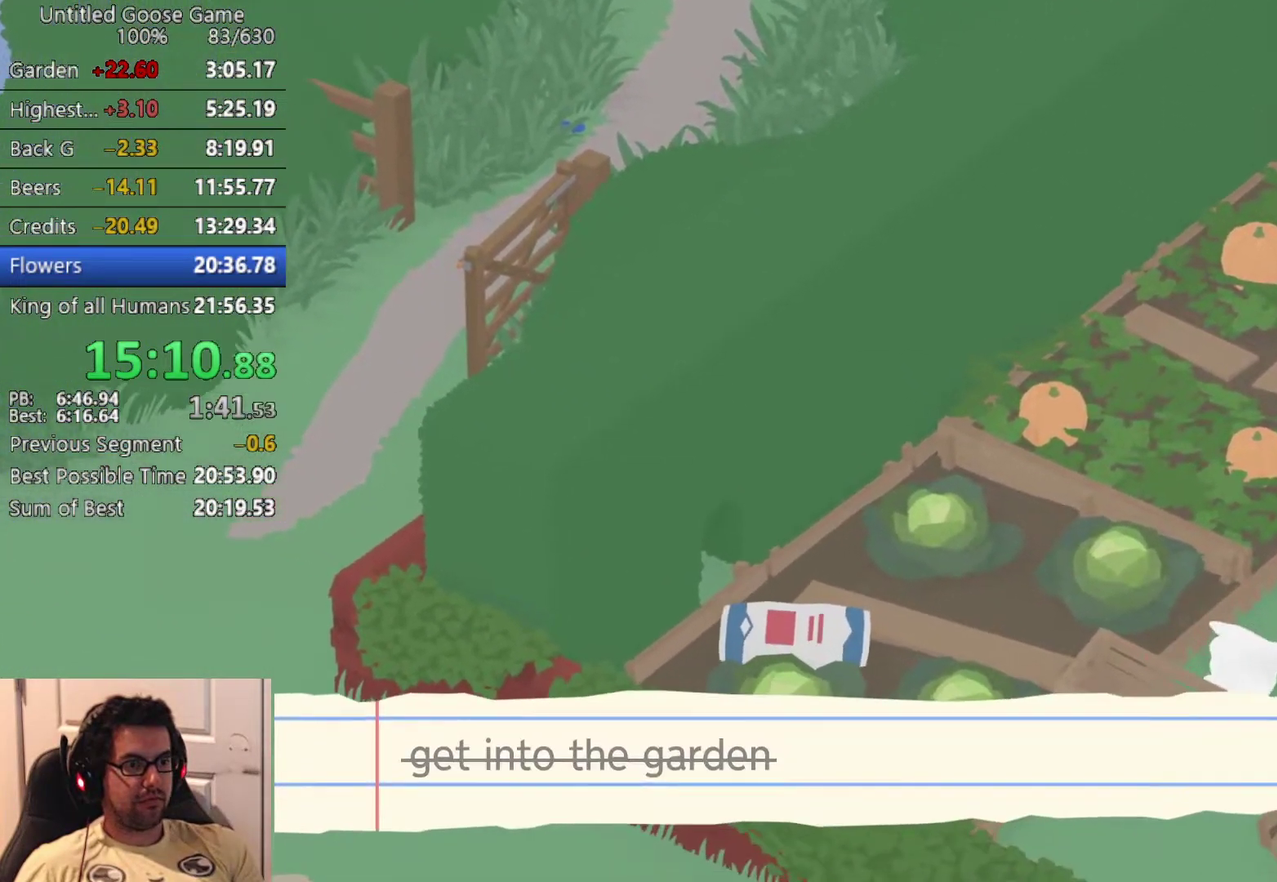
{"buttons": ["CROSS"], "left_stick": "down-right"}
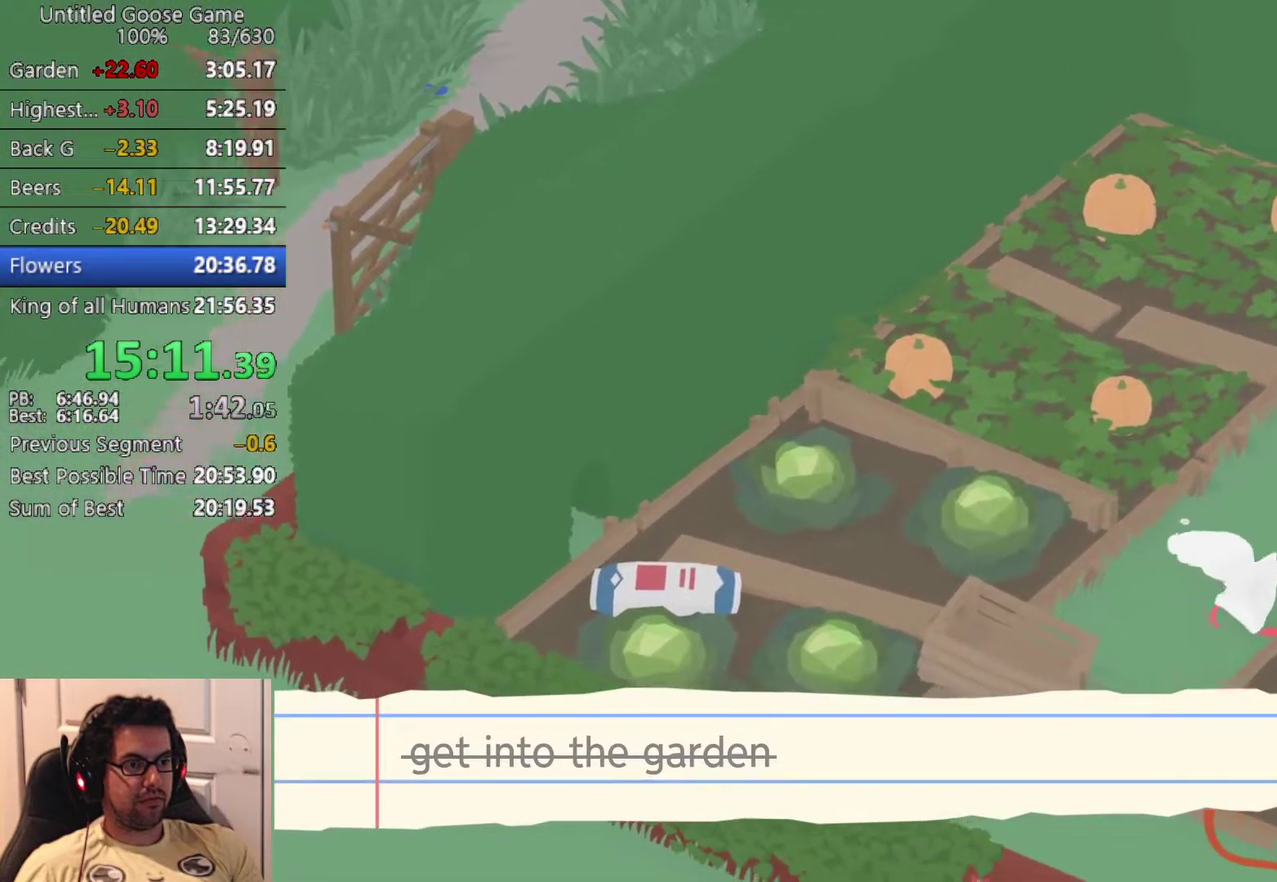
{"buttons": ["CROSS"], "left_stick": "down-right"}
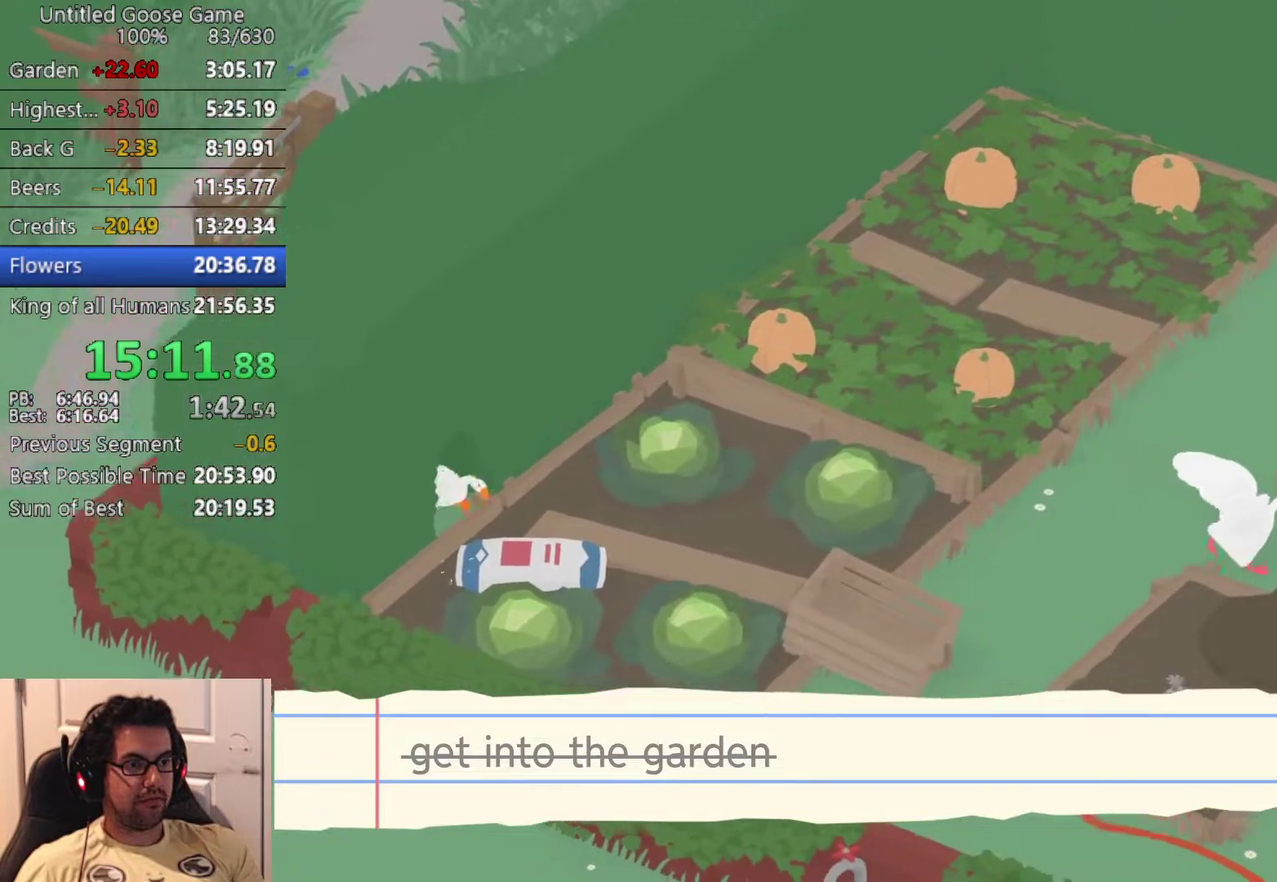
{"buttons": [], "left_stick": "center", "events": [[67, "CROSS", "up"], [283, "left_stick", "right"], [433, "left_stick", "center"]]}
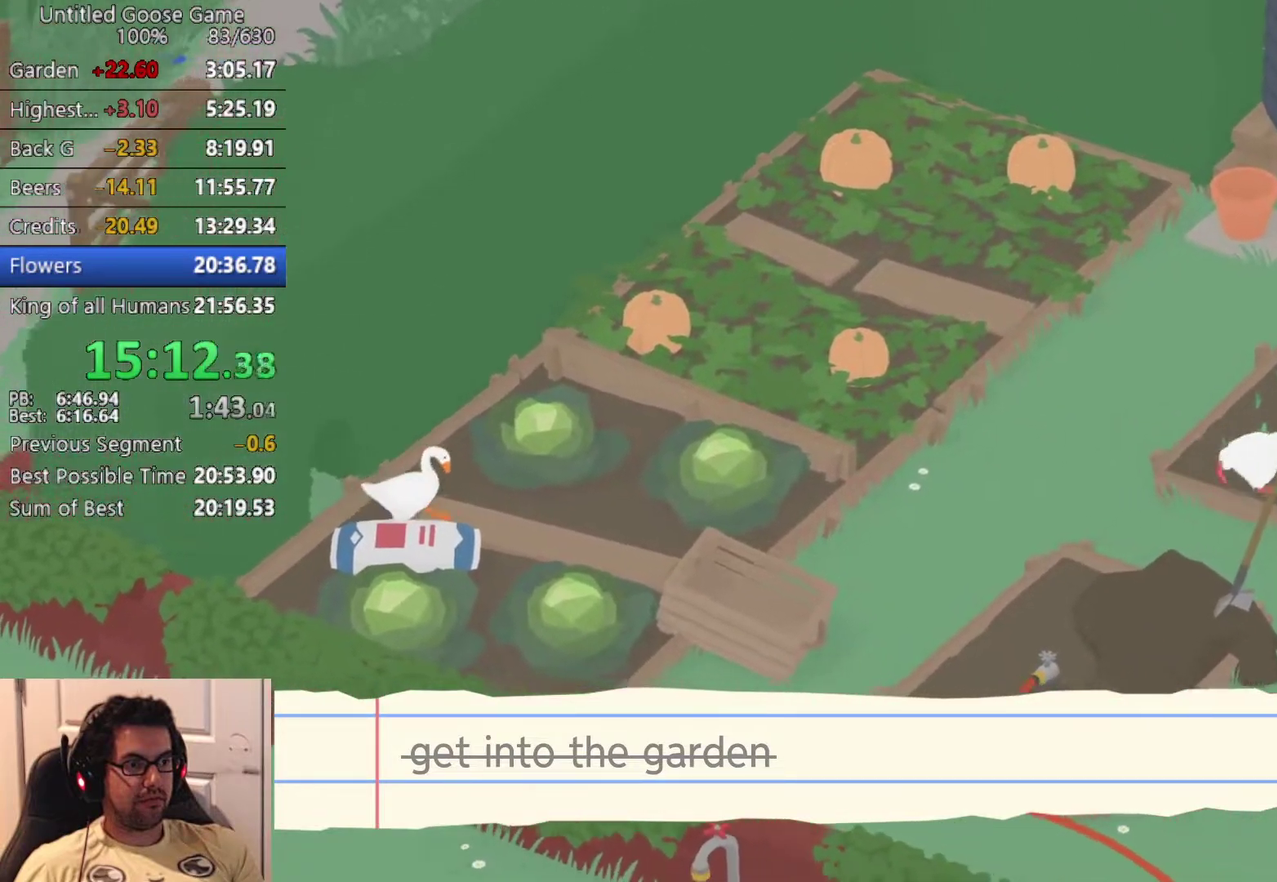
{"buttons": [], "left_stick": "center", "events": []}
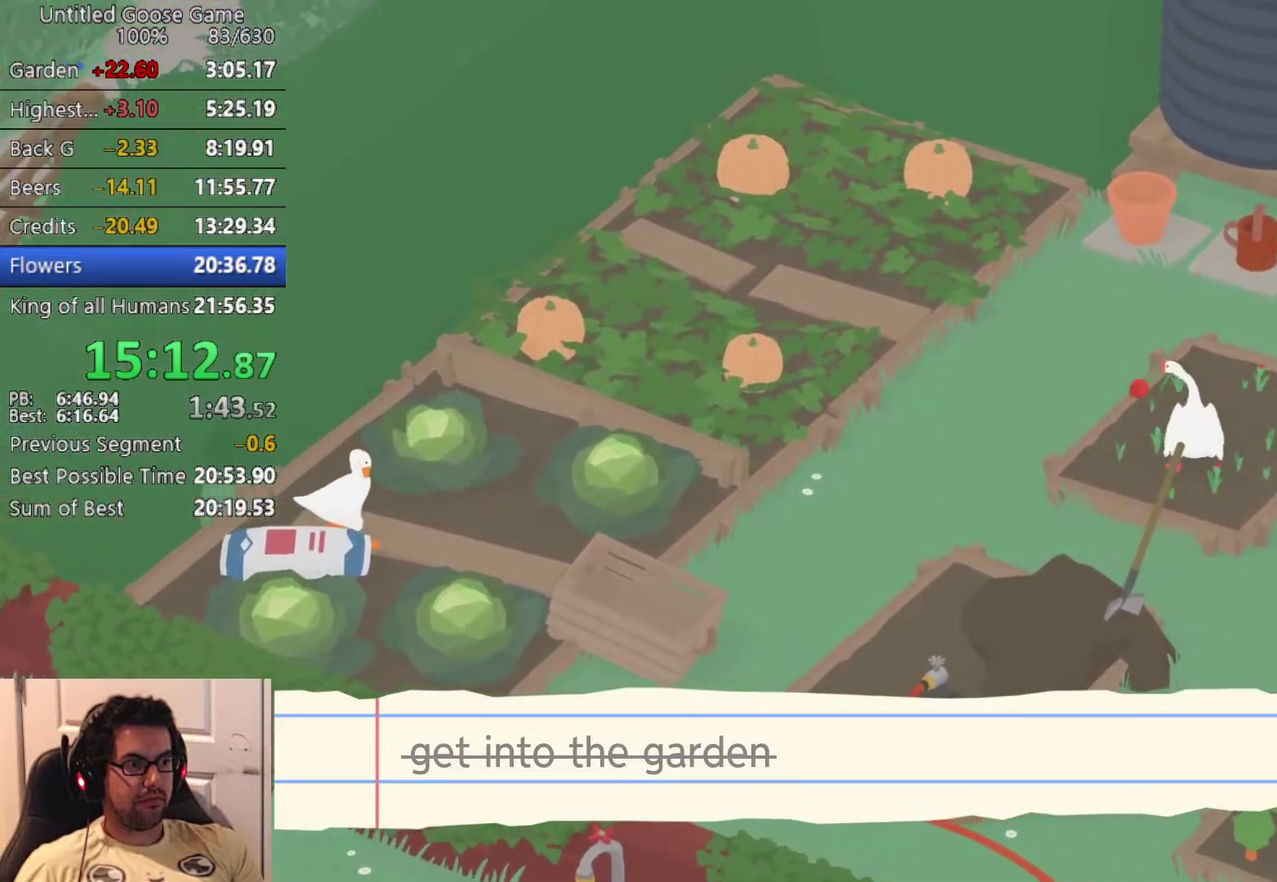
{"buttons": [], "left_stick": "left", "events": [[267, "left_stick", "left"]]}
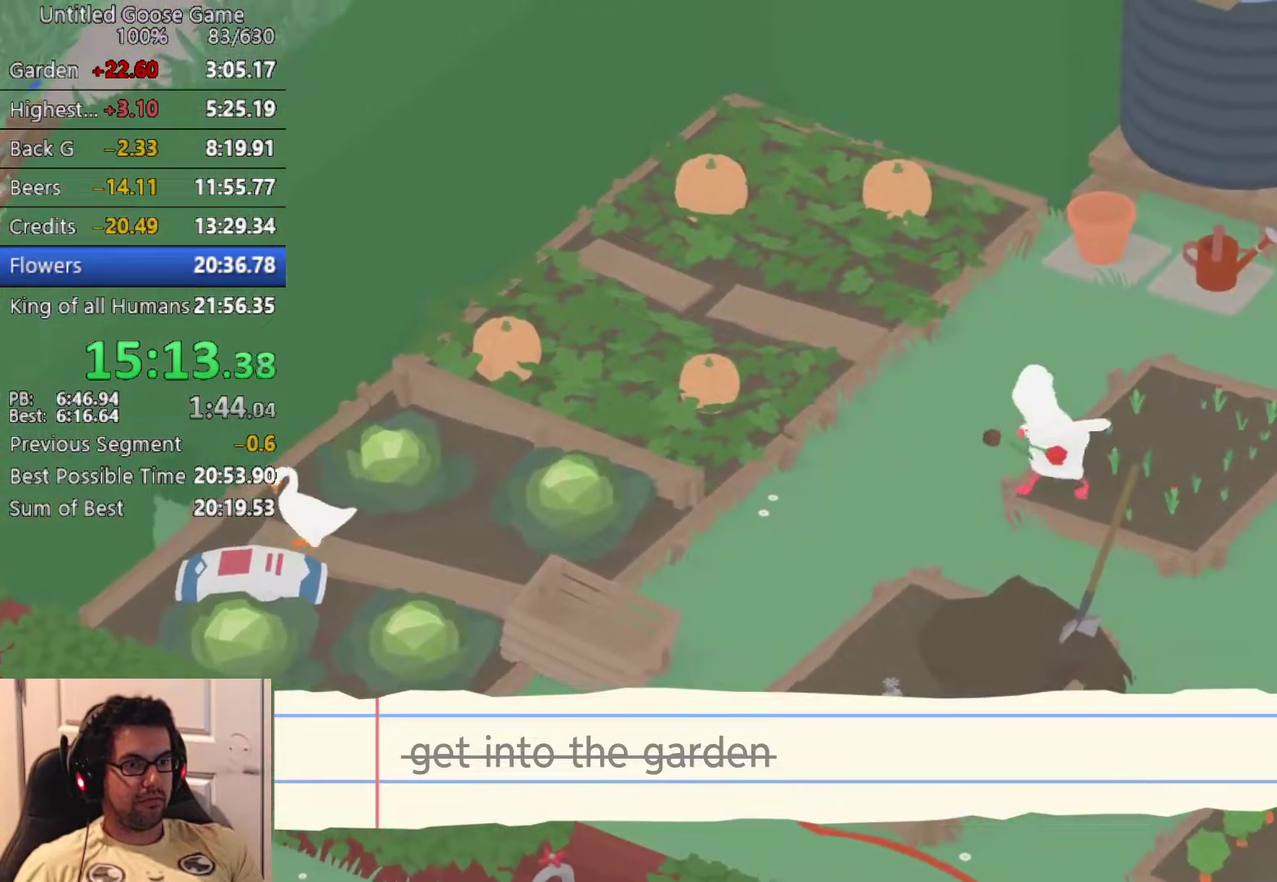
{"buttons": [], "left_stick": "up-left", "events": [[67, "CROSS", "down"], [183, "CROSS", "up"], [300, "CROSS", "down"], [383, "CROSS", "up"], [417, "left_stick", "up-left"]]}
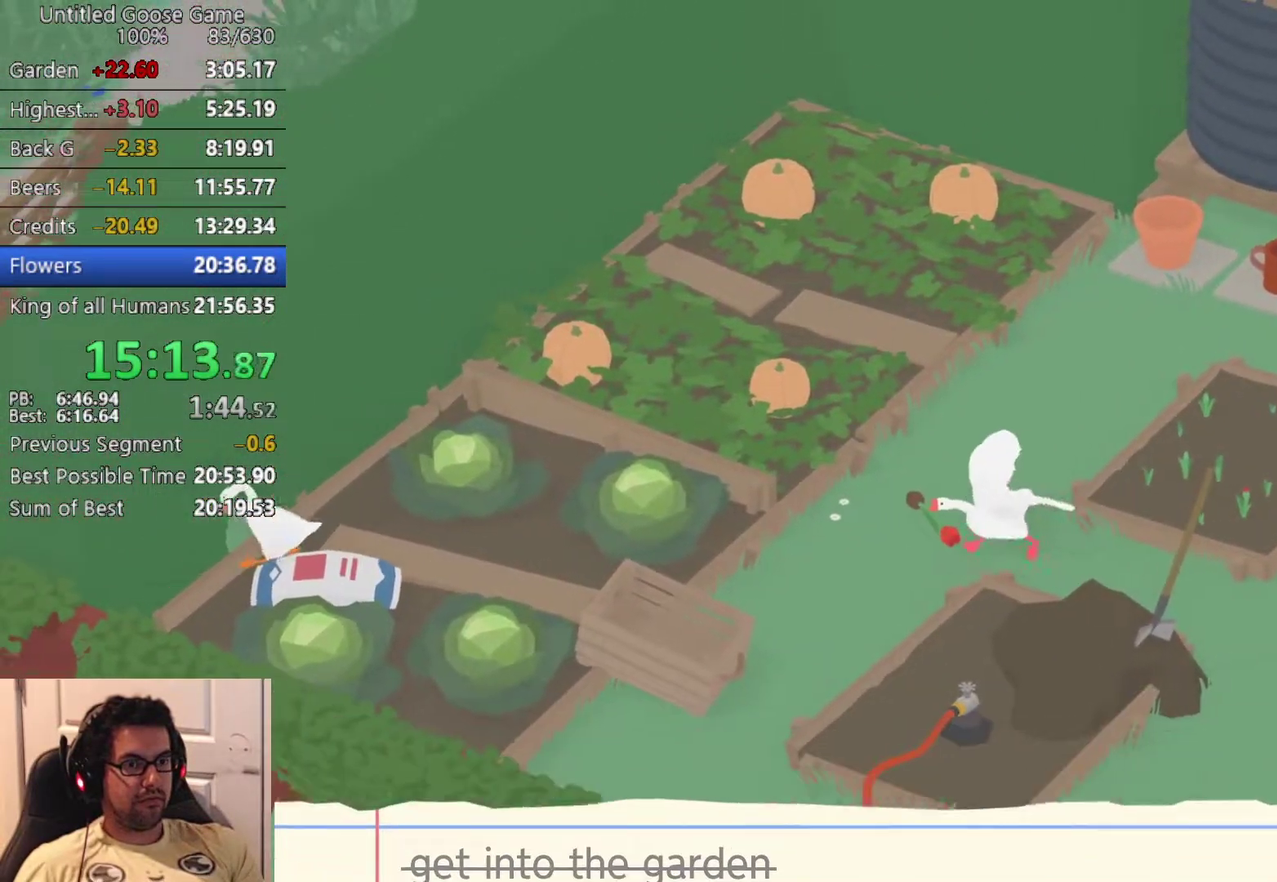
{"buttons": ["CROSS"], "left_stick": "up-left", "events": [[17, "CROSS", "down"], [100, "CROSS", "up"], [217, "CROSS", "down"], [317, "CROSS", "up"], [433, "CROSS", "down"]]}
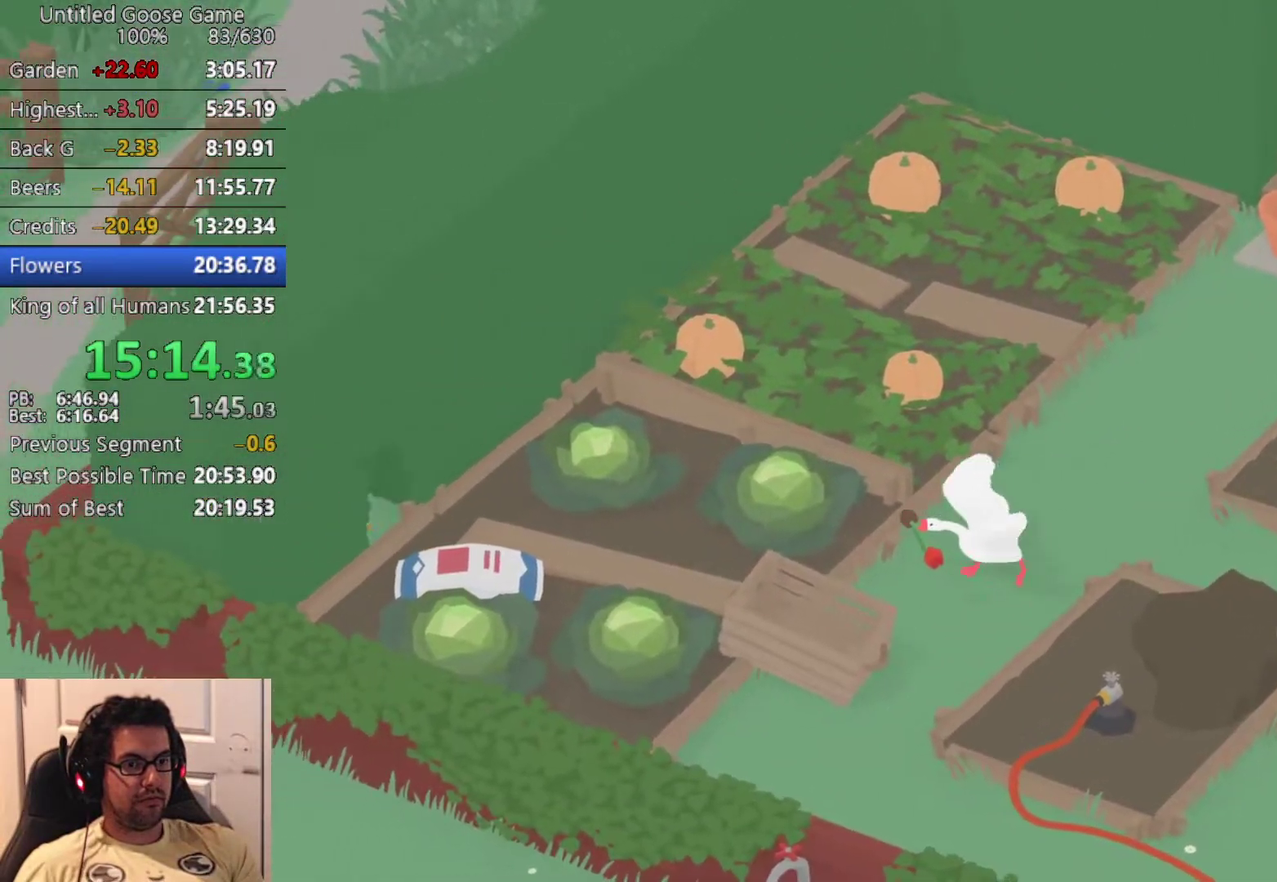
{"buttons": [], "left_stick": "up-left", "events": [[17, "CROSS", "up"], [117, "CROSS", "down"], [233, "CROSS", "up"], [333, "CROSS", "down"], [450, "CROSS", "up"]]}
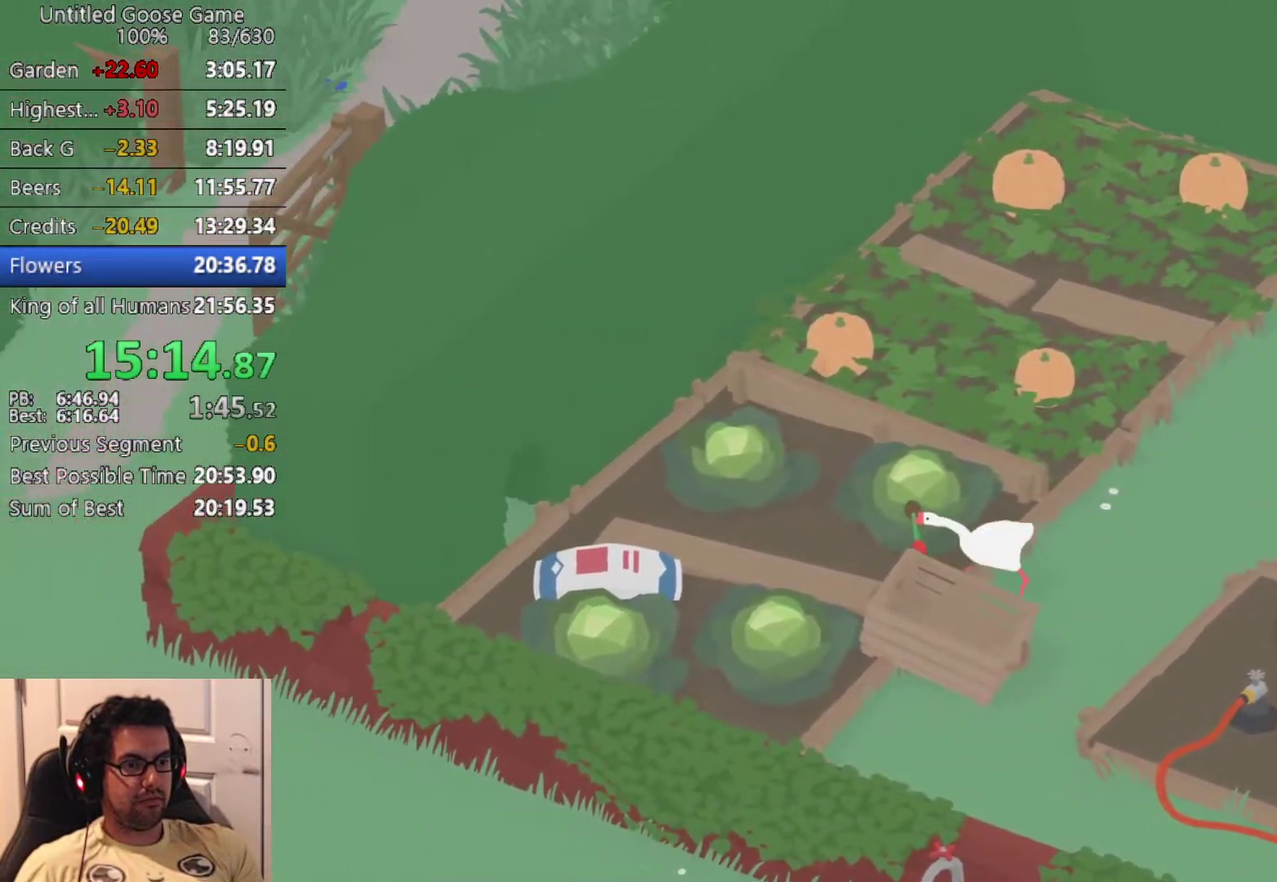
{"buttons": ["CROSS"], "left_stick": "up-left", "events": [[33, "CROSS", "down"], [150, "CROSS", "up"], [233, "CROSS", "down"], [350, "CROSS", "up"], [467, "CROSS", "down"]]}
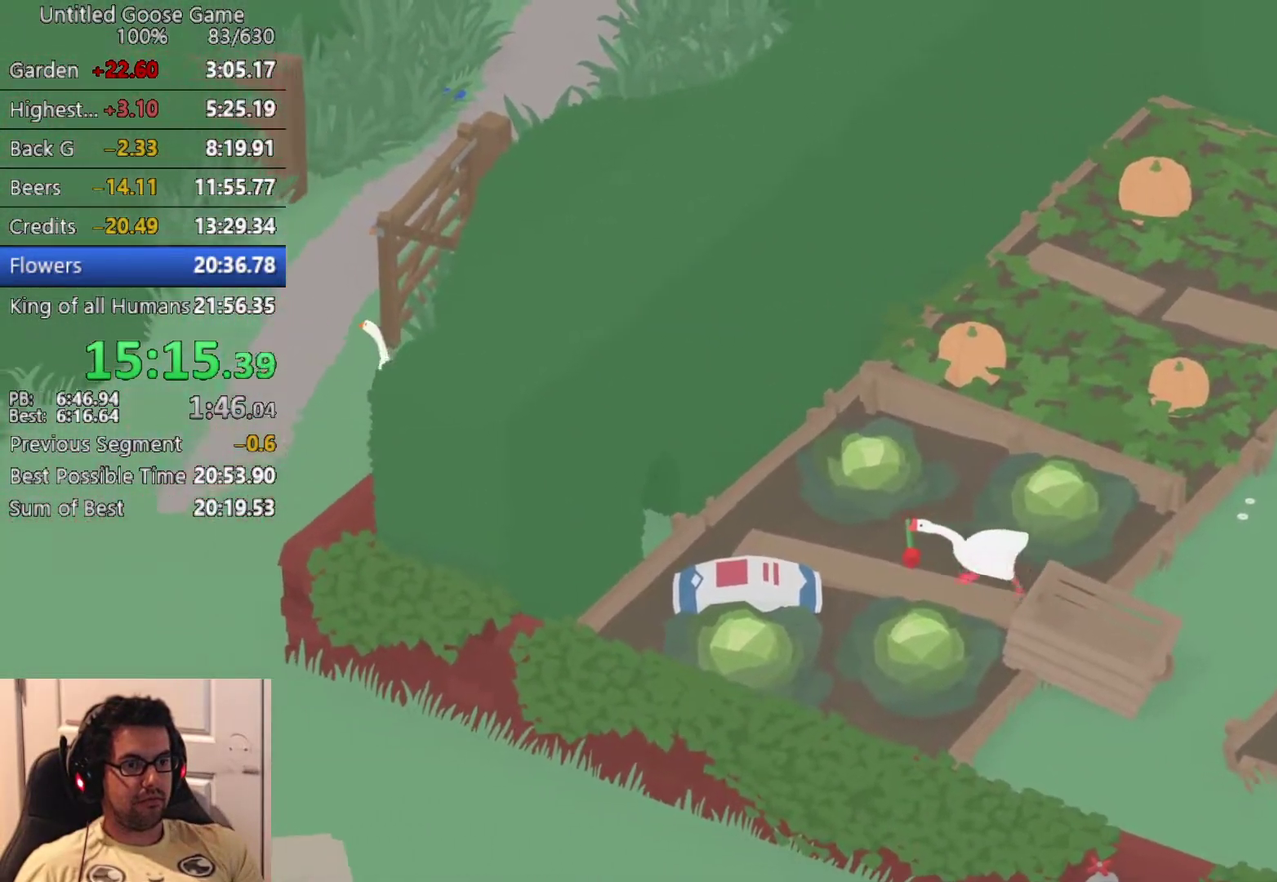
{"buttons": [], "left_stick": "up-left", "events": [[67, "CROSS", "up"], [167, "CROSS", "down"], [283, "CROSS", "up"], [367, "CROSS", "down"], [467, "CROSS", "up"]]}
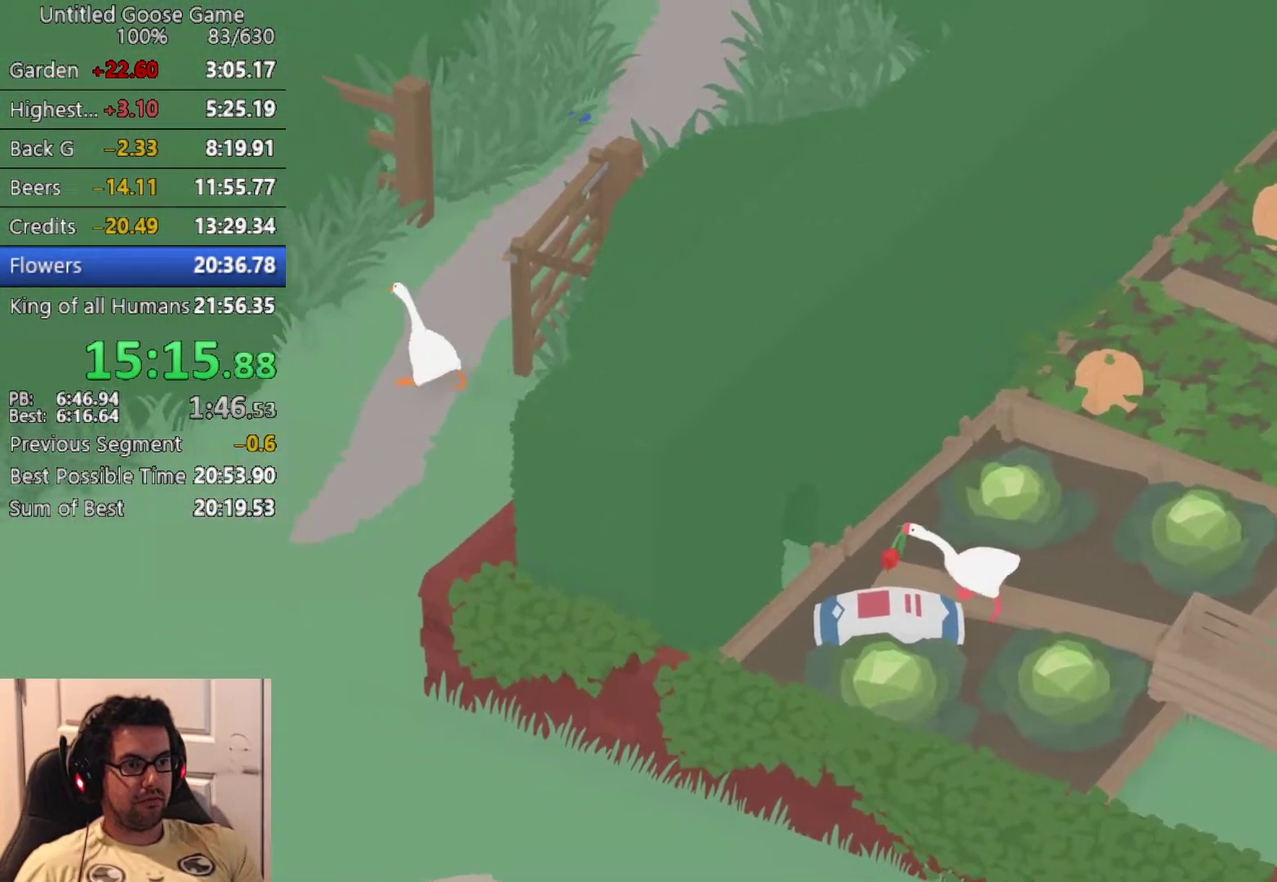
{"buttons": [], "left_stick": "up-right", "events": [[100, "CROSS", "down"], [150, "left_stick", "up"], [183, "CROSS", "up"], [300, "CROSS", "down"], [400, "CROSS", "up"], [483, "left_stick", "up-right"]]}
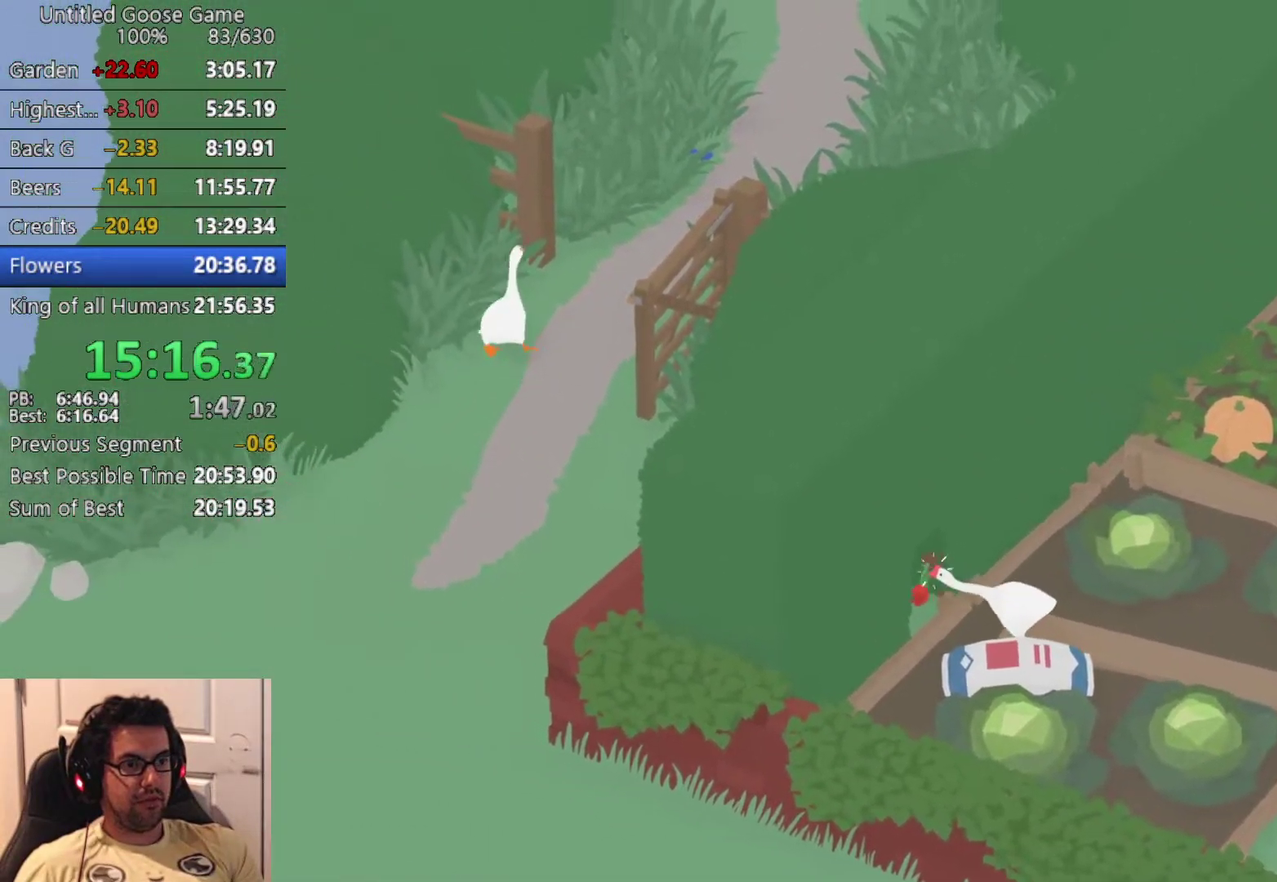
{"buttons": ["CROSS"], "left_stick": "up-right", "events": [[217, "CROSS", "down"], [333, "CROSS", "up"], [467, "CROSS", "down"]]}
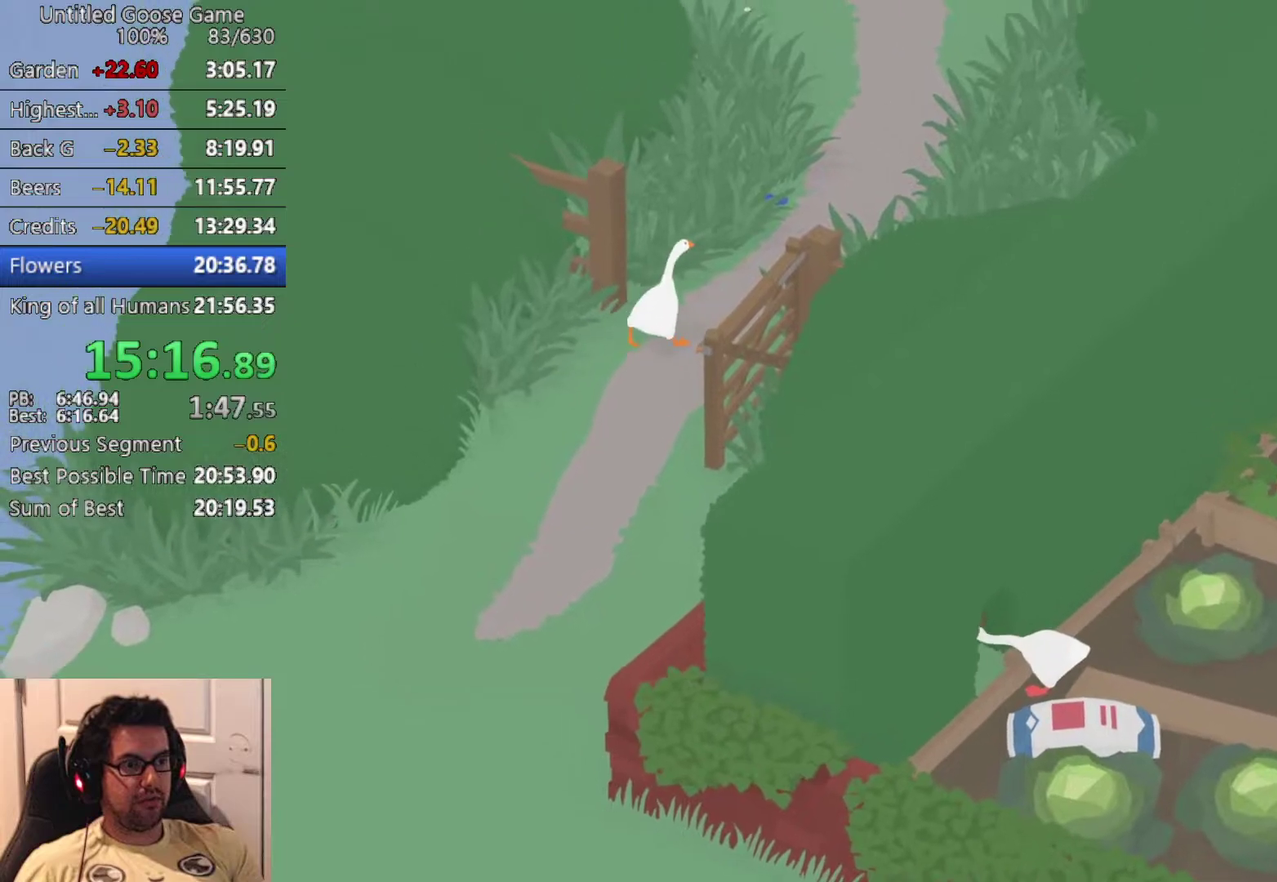
{"buttons": [], "left_stick": "up-right", "events": [[83, "CROSS", "up"], [183, "CROSS", "down"], [283, "CROSS", "up"], [383, "CROSS", "down"], [500, "CROSS", "up"]]}
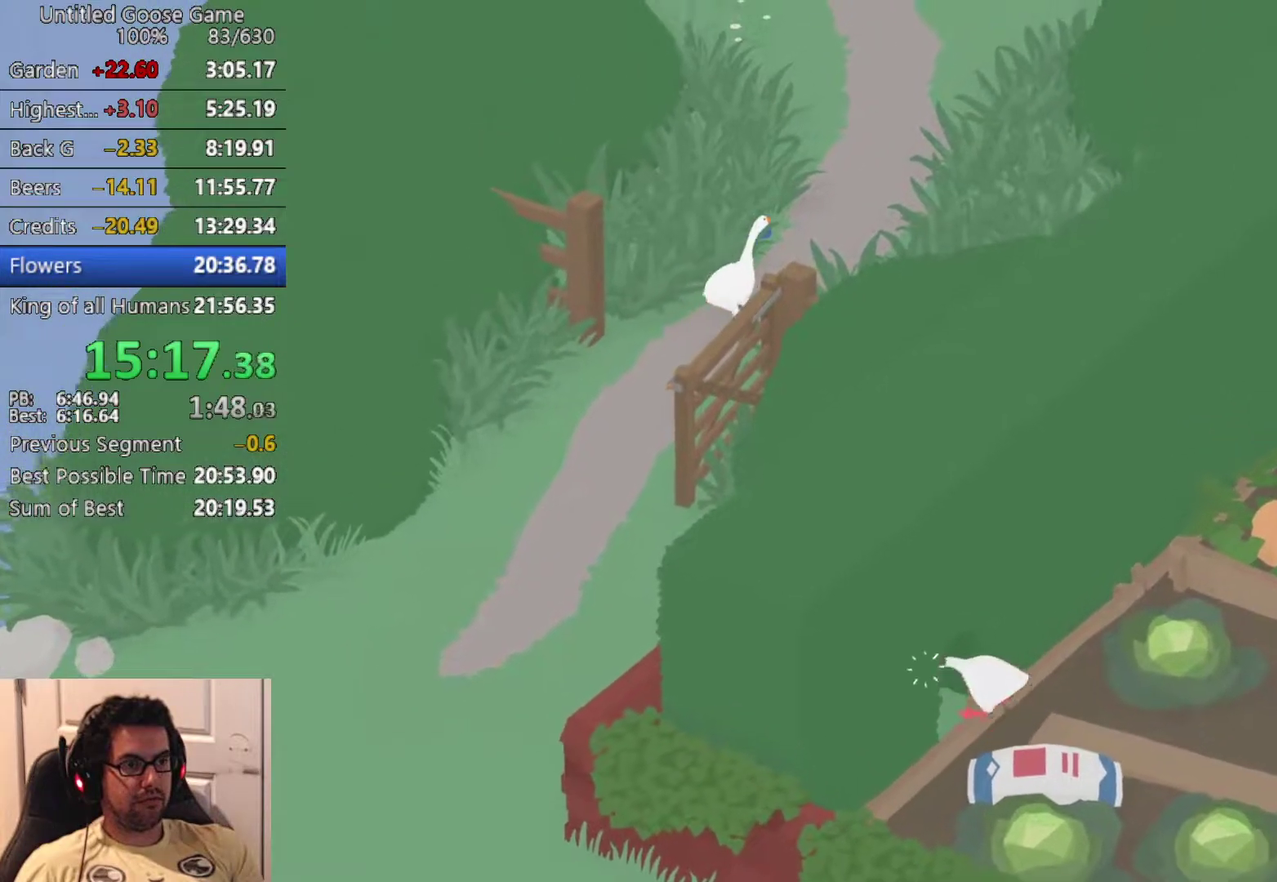
{"buttons": ["CROSS"], "left_stick": "up", "events": [[100, "CROSS", "down"], [283, "left_stick", "up"]]}
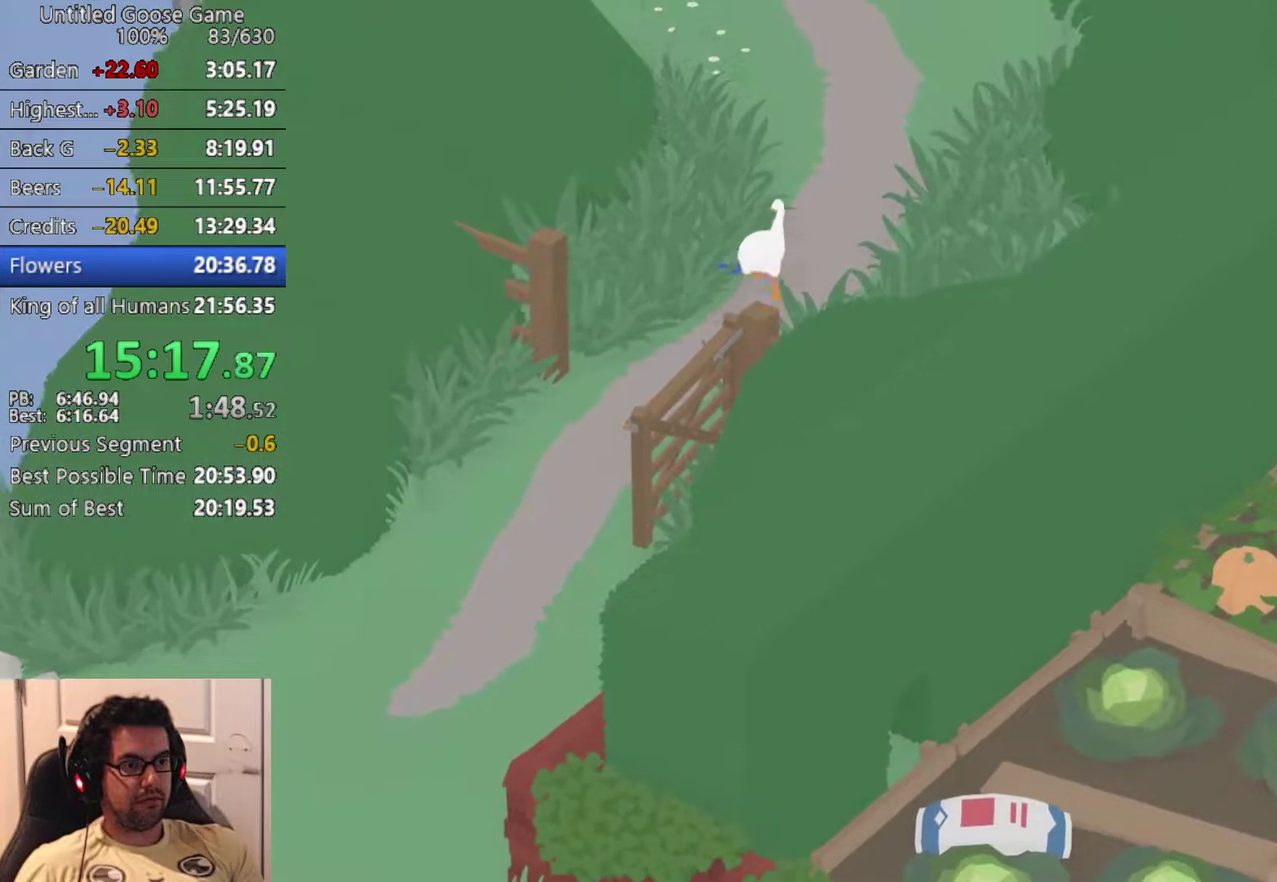
{"buttons": ["CROSS"], "left_stick": "up", "events": []}
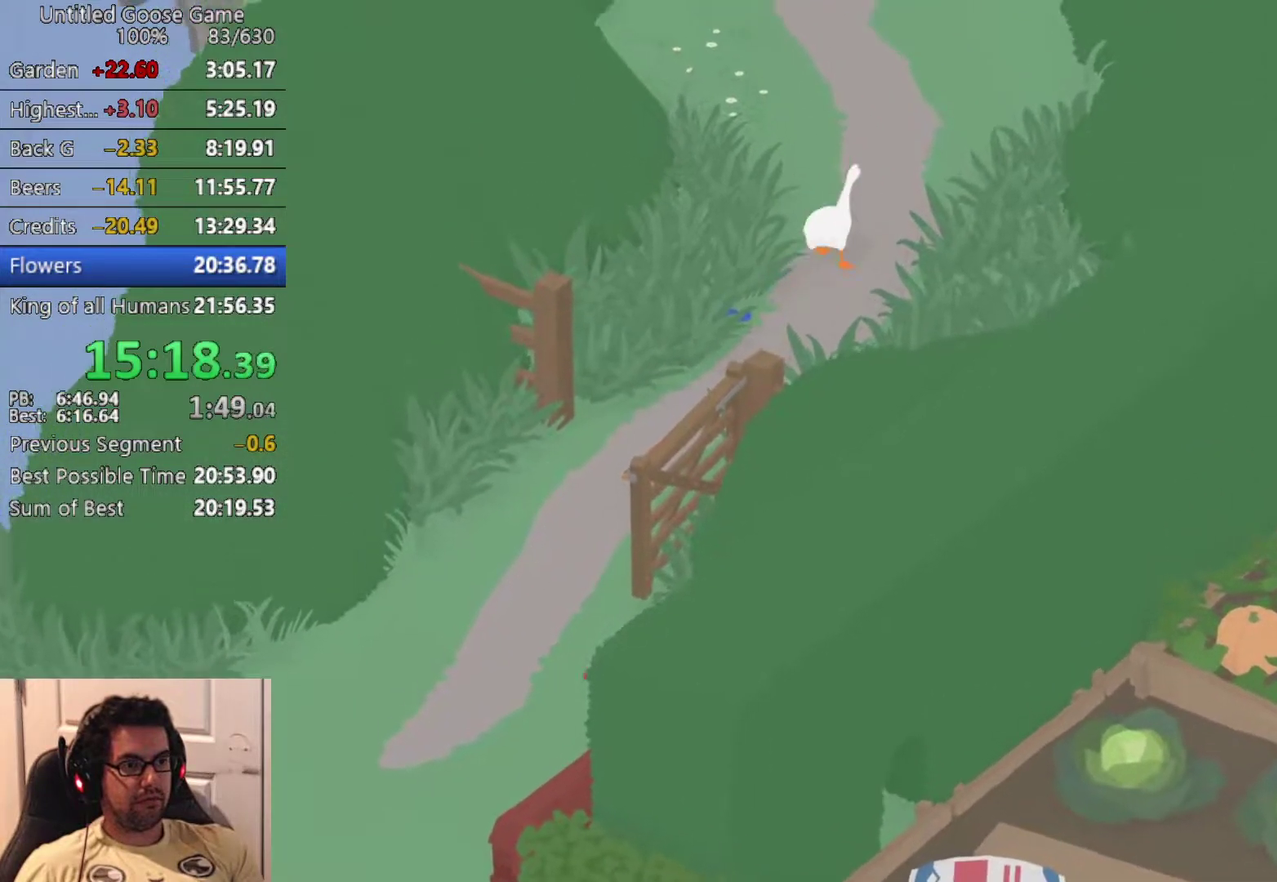
{"buttons": ["CROSS"], "left_stick": "up", "events": []}
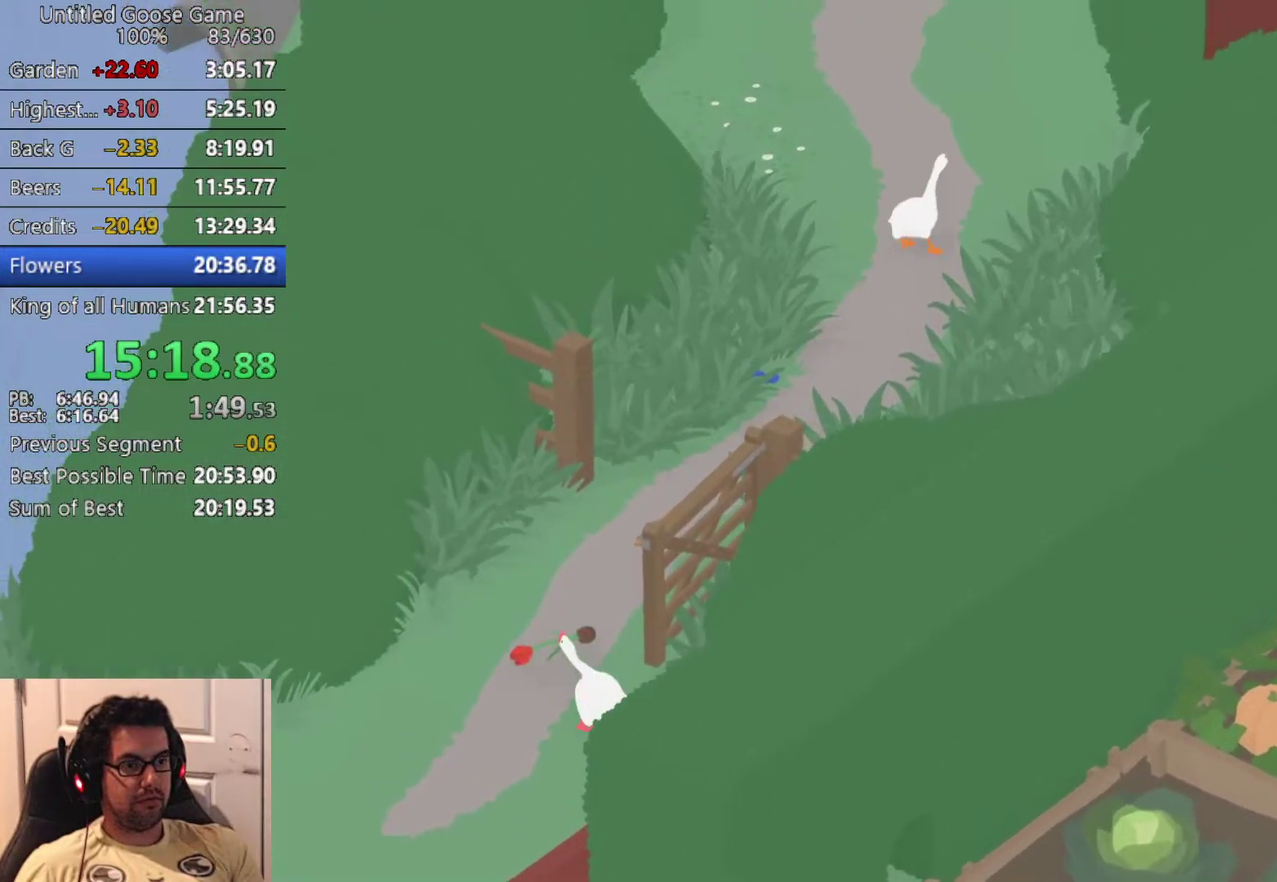
{"buttons": ["CROSS"], "left_stick": "up", "events": []}